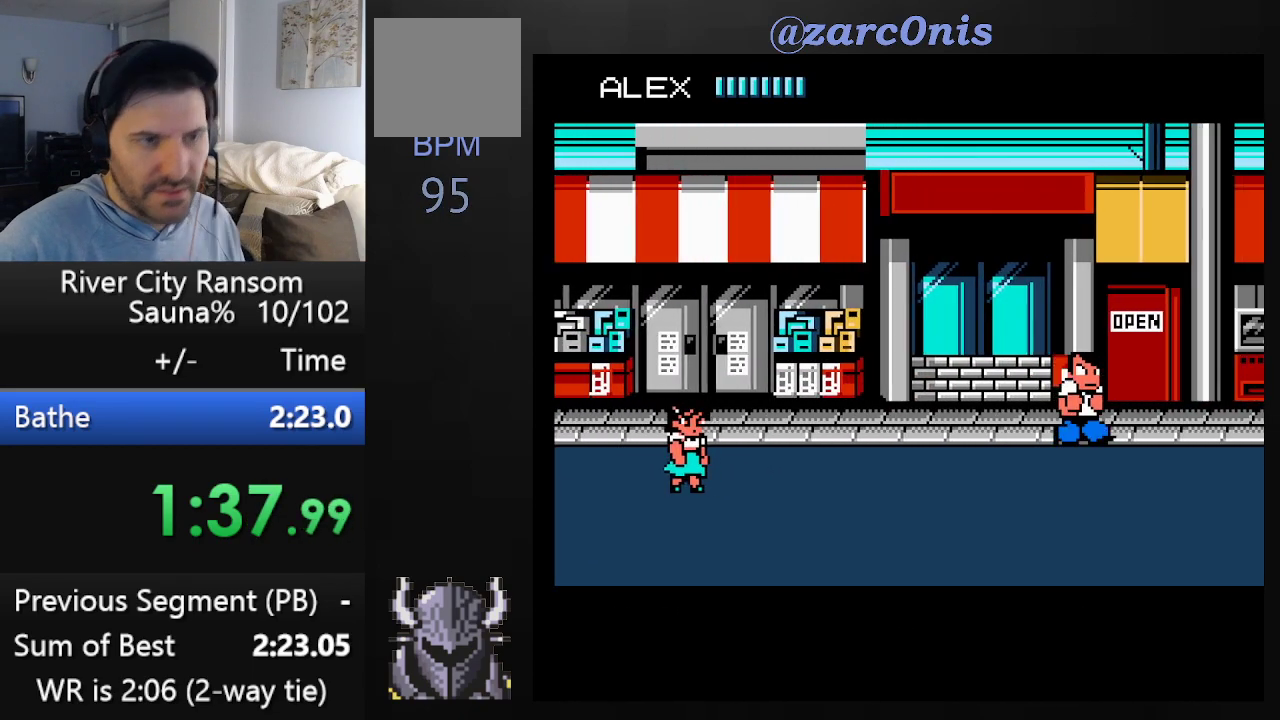
Gameplay with a controller (Xbox layout); each line is a JSON object with the inputs held at the frame after it. "events" lists button and stick changes between this image and that frame as [ms after this image, input, new state], when the widget could be followed in between. Not read: left_stick right_stick.
{"buttons": [], "events": []}
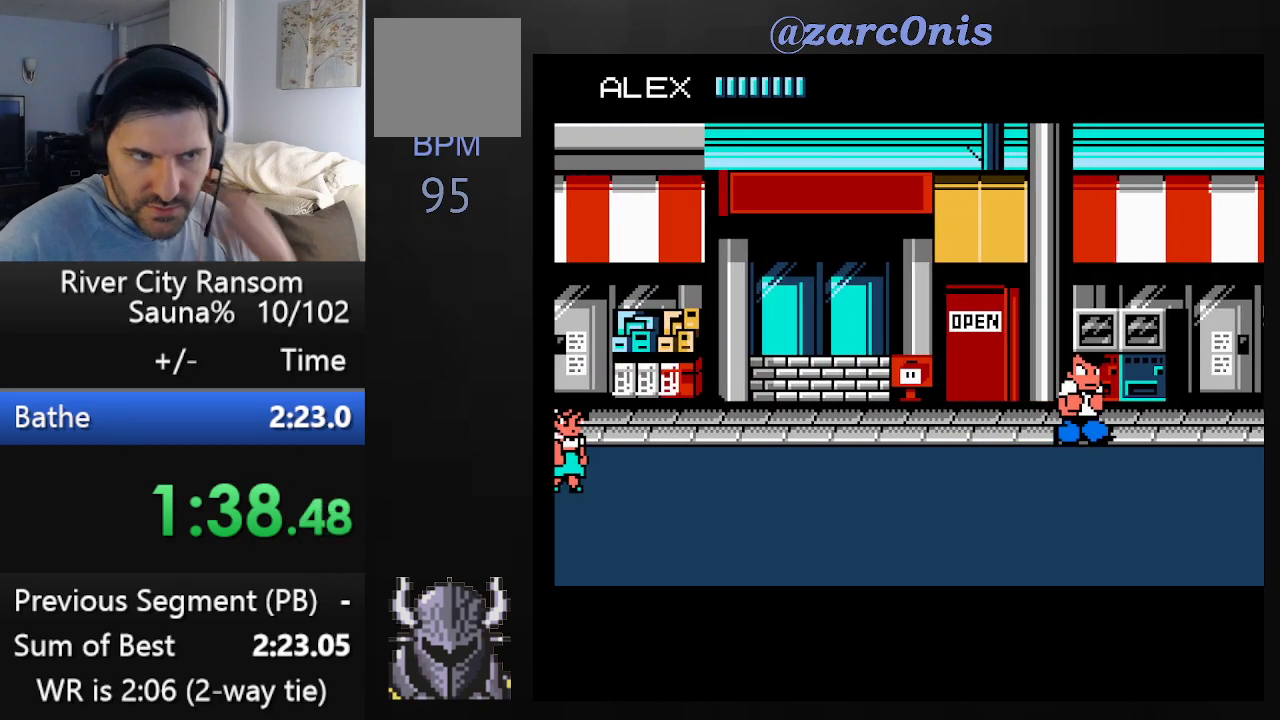
{"buttons": [], "events": []}
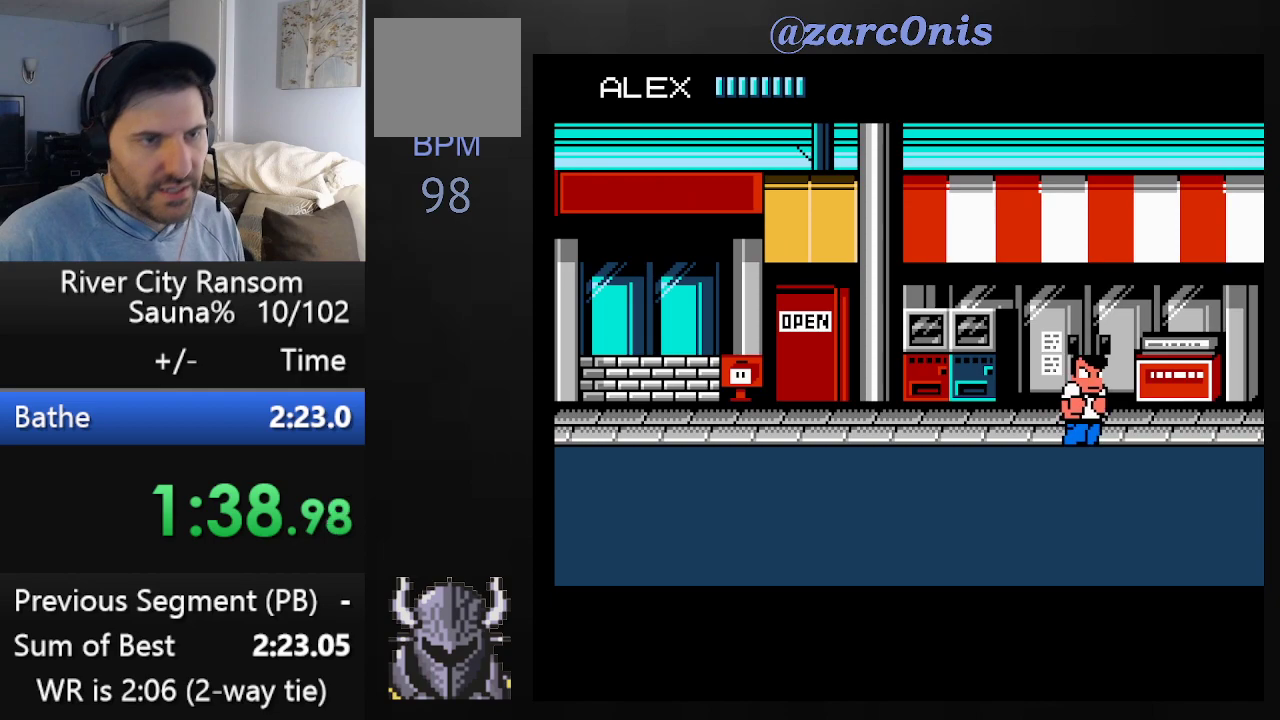
{"buttons": ["DPAD_RIGHT"], "events": [[500, "DPAD_RIGHT", "down"]]}
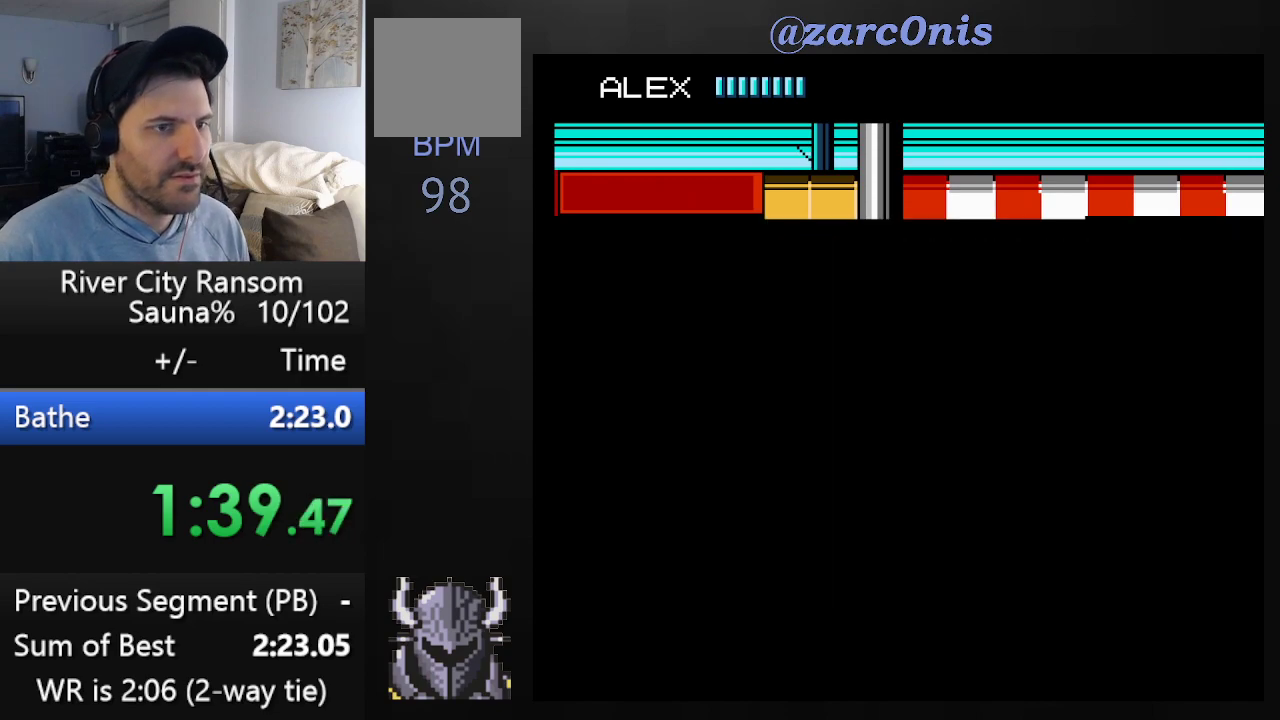
{"buttons": [], "events": [[50, "DPAD_RIGHT", "up"], [100, "DPAD_RIGHT", "down"], [150, "DPAD_RIGHT", "up"], [200, "DPAD_RIGHT", "down"], [250, "DPAD_RIGHT", "up"], [300, "DPAD_RIGHT", "down"], [350, "DPAD_RIGHT", "up"], [417, "DPAD_RIGHT", "down"], [450, "DPAD_RIGHT", "up"]]}
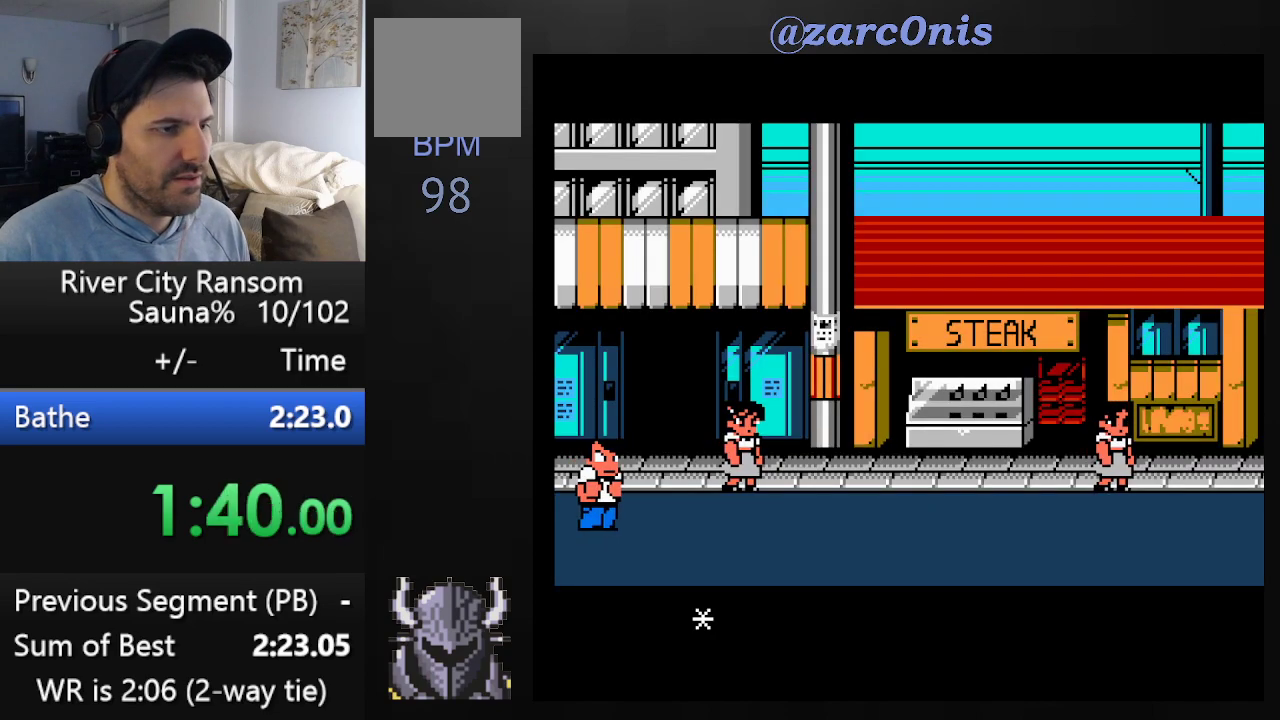
{"buttons": [], "events": [[17, "DPAD_RIGHT", "down"], [83, "DPAD_RIGHT", "up"], [150, "DPAD_DOWN", "down"], [433, "DPAD_DOWN", "up"]]}
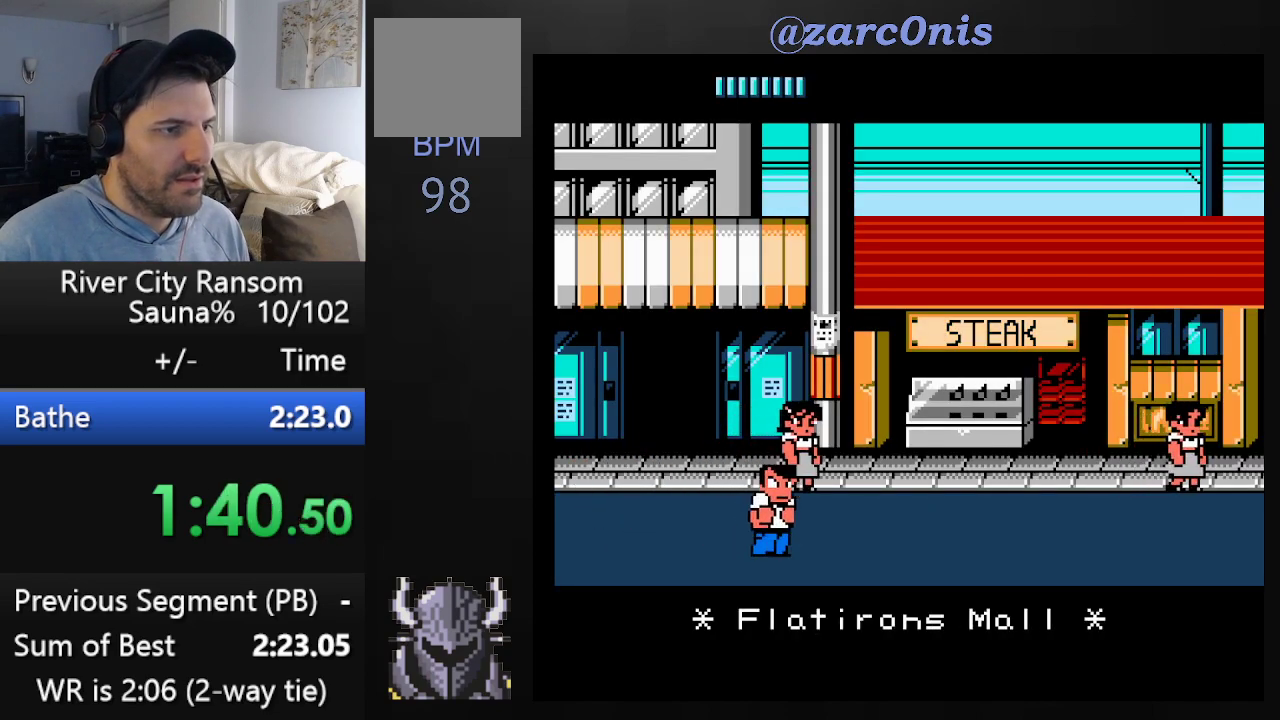
{"buttons": ["DPAD_UP"], "events": [[117, "DPAD_UP", "down"]]}
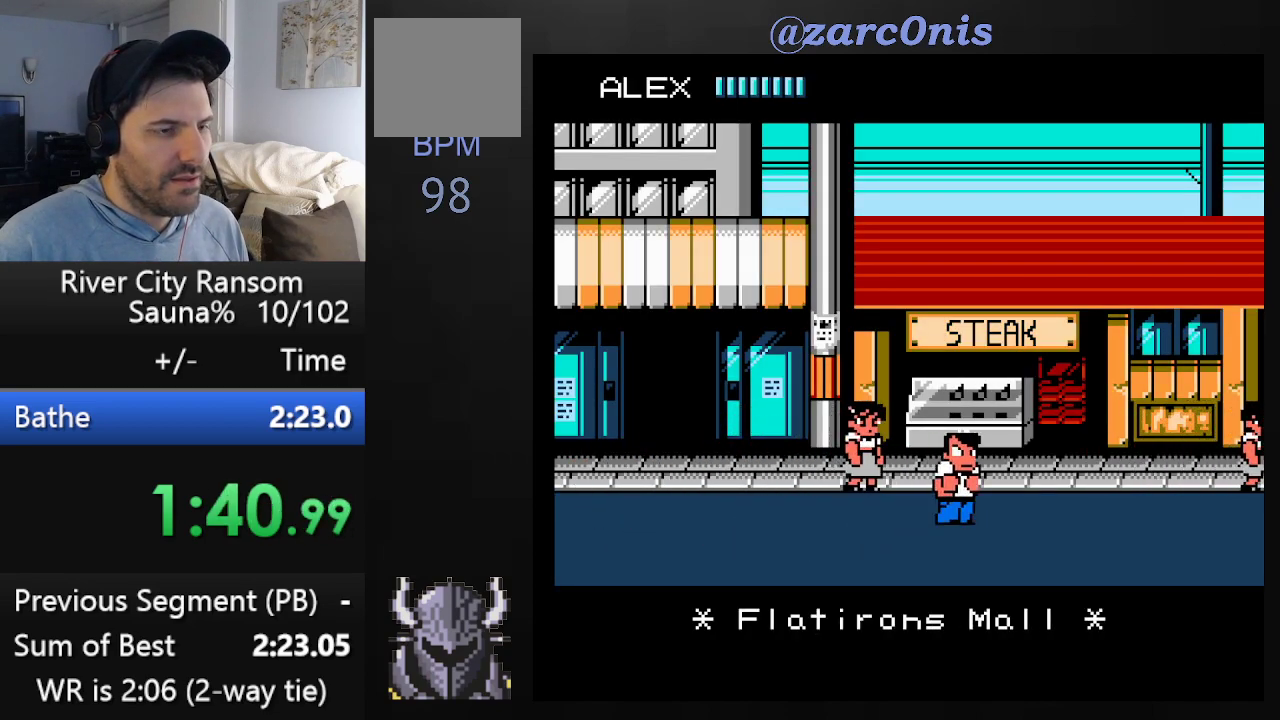
{"buttons": [], "events": [[17, "DPAD_UP", "up"]]}
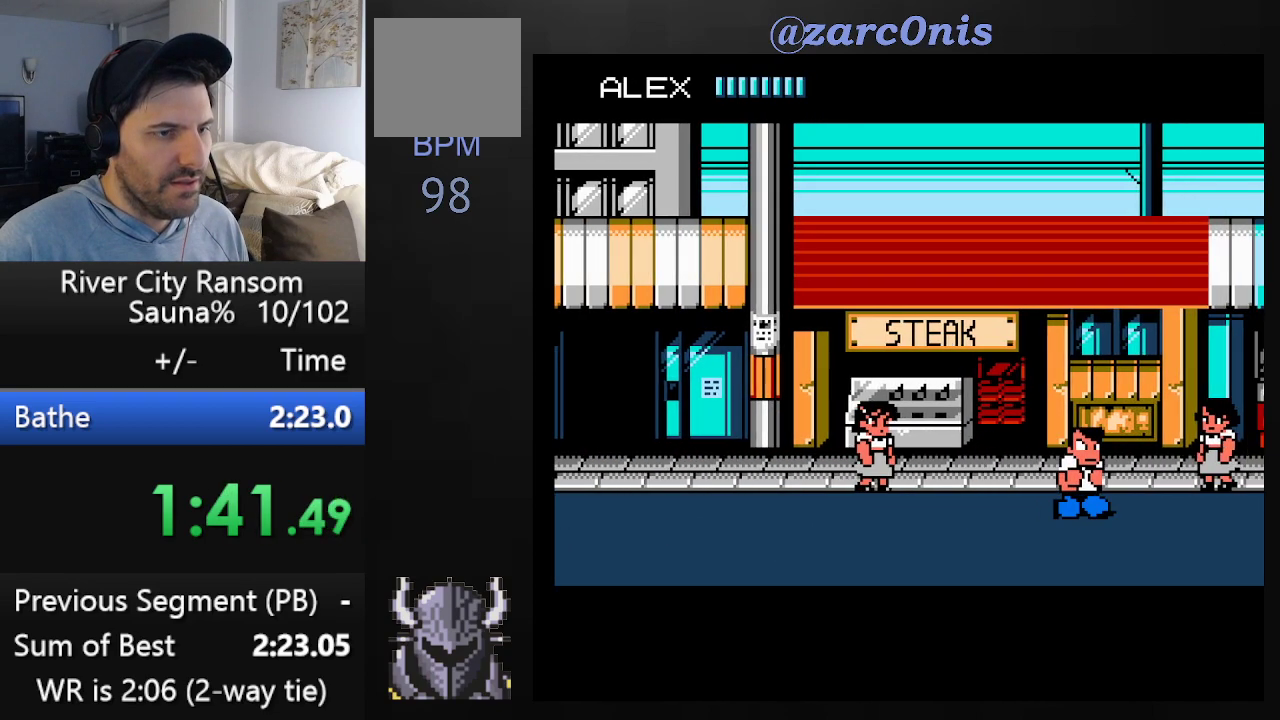
{"buttons": [], "events": []}
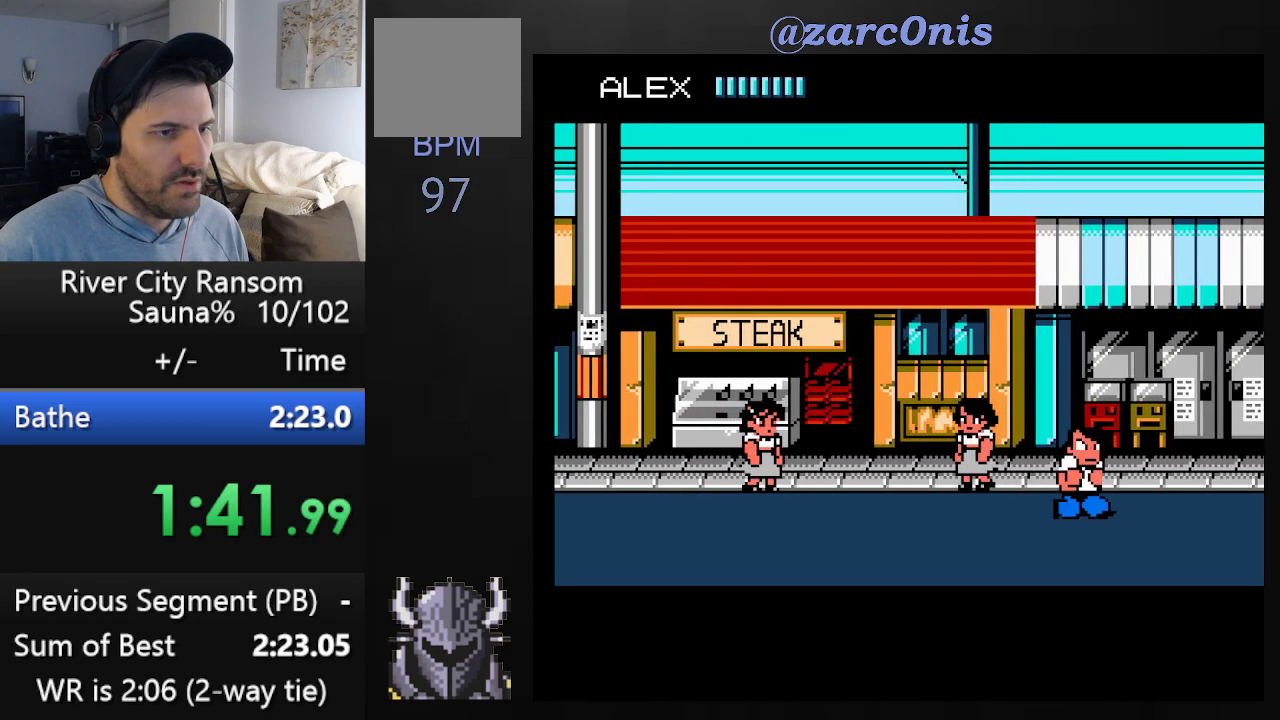
{"buttons": [], "events": [[17, "DPAD_UP", "down"], [200, "DPAD_UP", "up"]]}
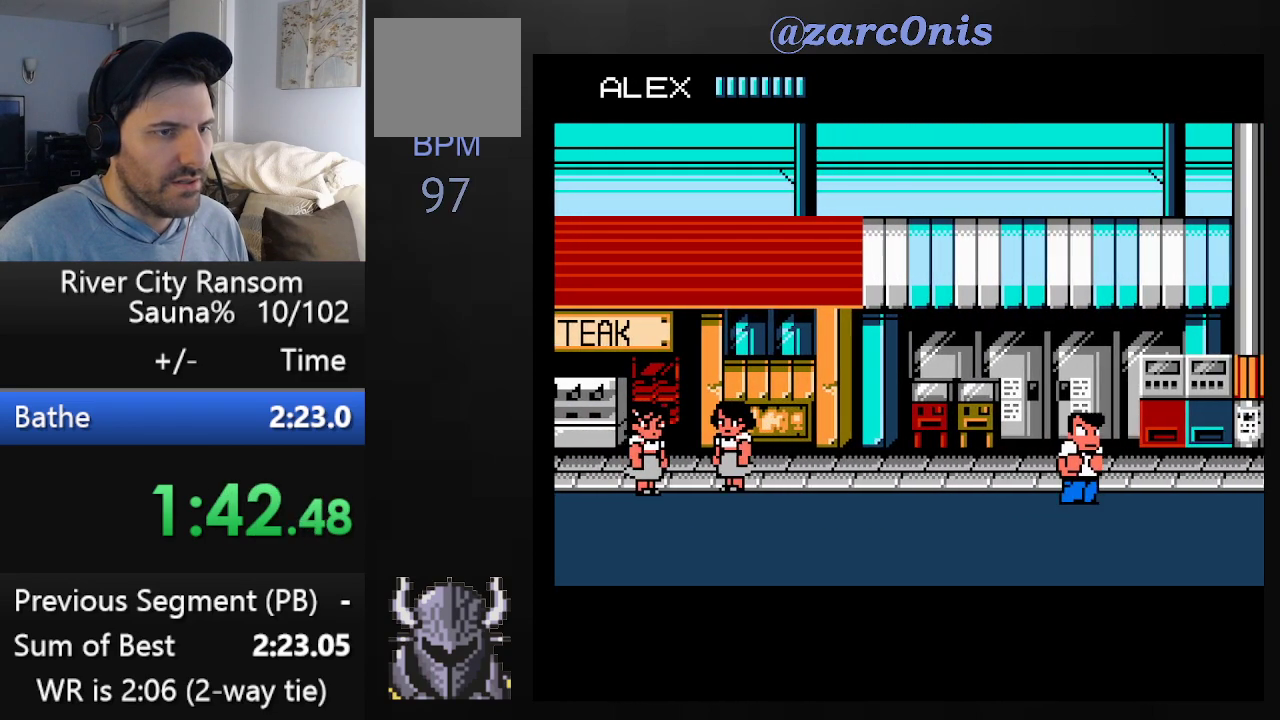
{"buttons": [], "events": []}
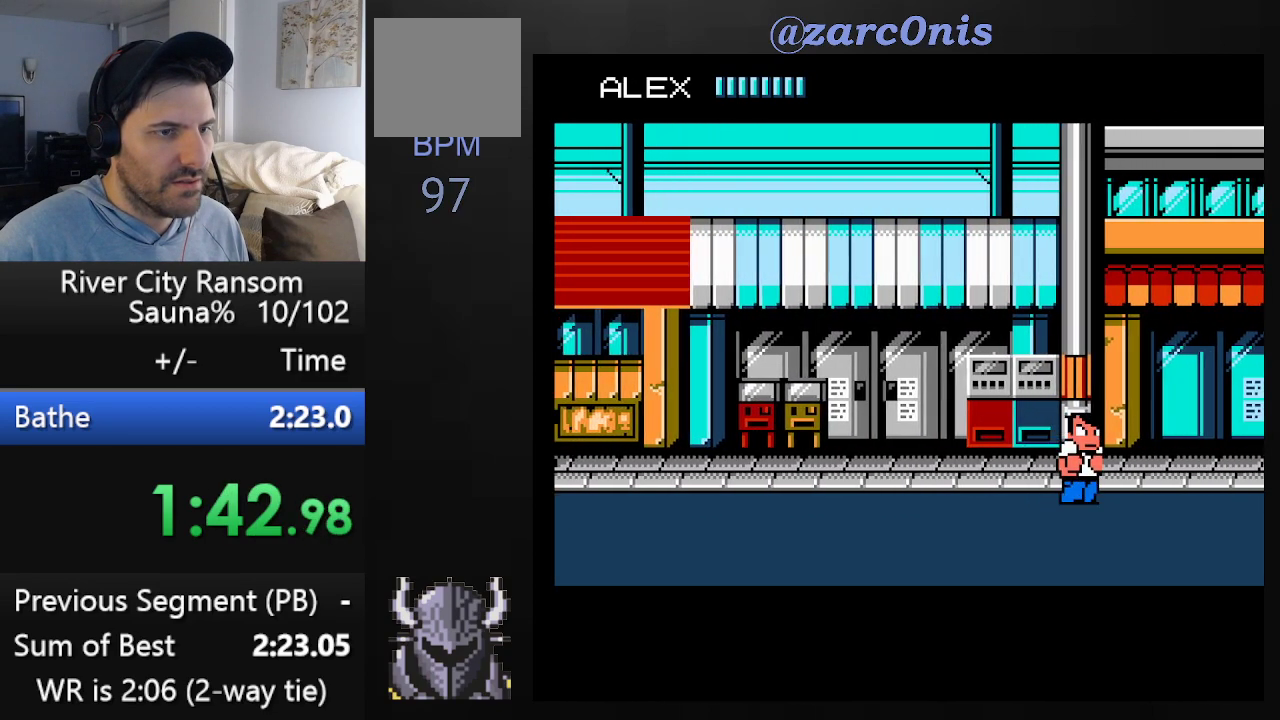
{"buttons": [], "events": []}
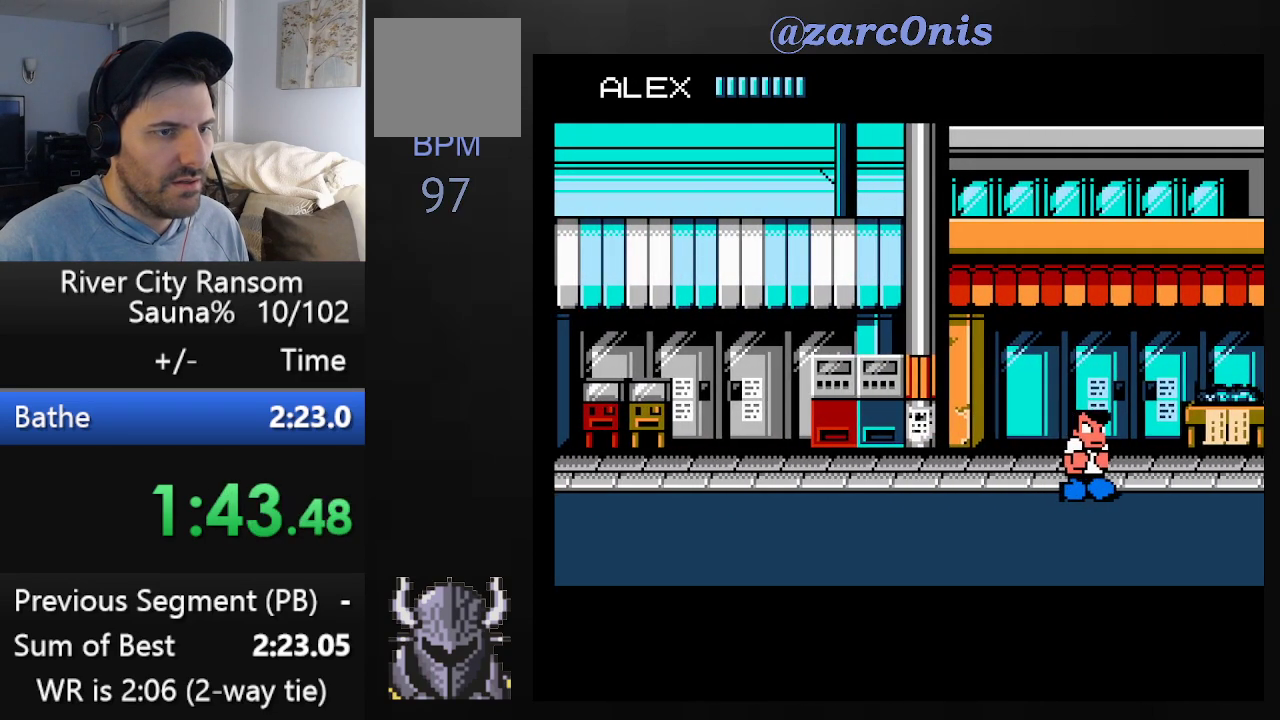
{"buttons": [], "events": [[400, "DPAD_RIGHT", "down"], [450, "DPAD_RIGHT", "up"]]}
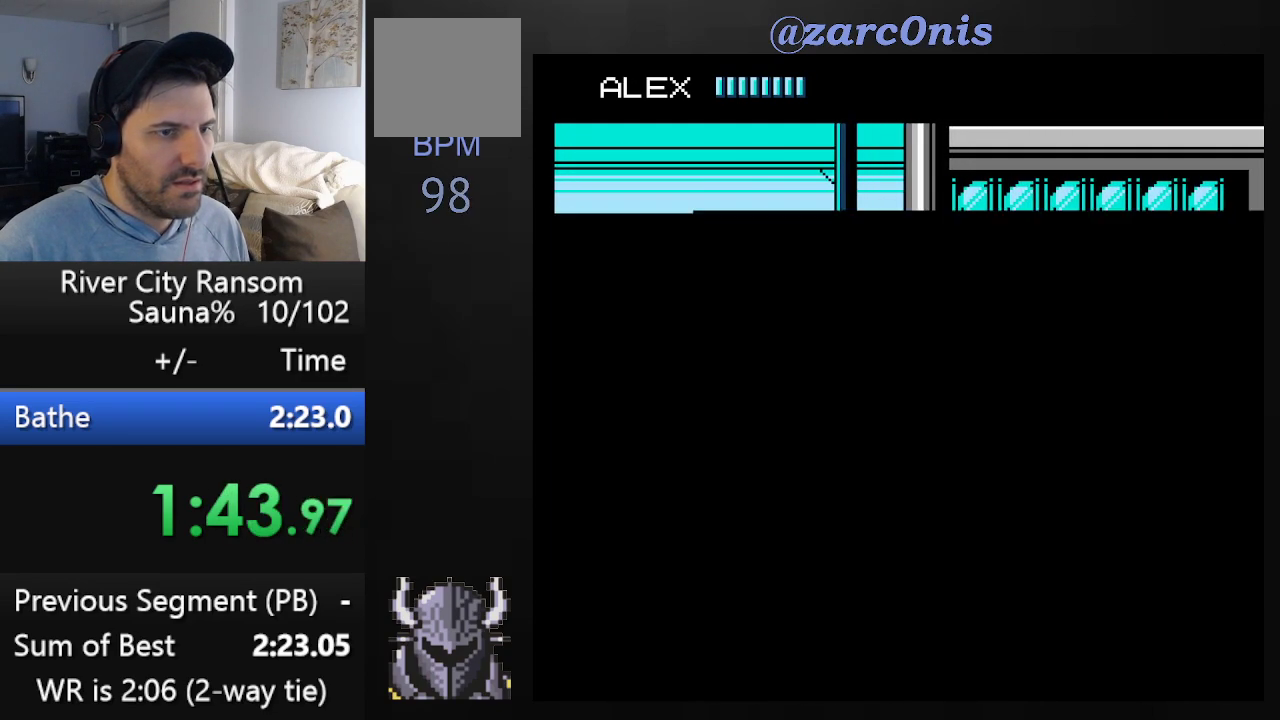
{"buttons": [], "events": [[17, "DPAD_RIGHT", "down"], [67, "DPAD_RIGHT", "up"], [117, "DPAD_RIGHT", "down"], [167, "DPAD_RIGHT", "up"], [233, "DPAD_RIGHT", "down"], [283, "DPAD_RIGHT", "up"], [333, "DPAD_RIGHT", "down"], [383, "DPAD_RIGHT", "up"], [433, "DPAD_RIGHT", "down"], [483, "DPAD_RIGHT", "up"]]}
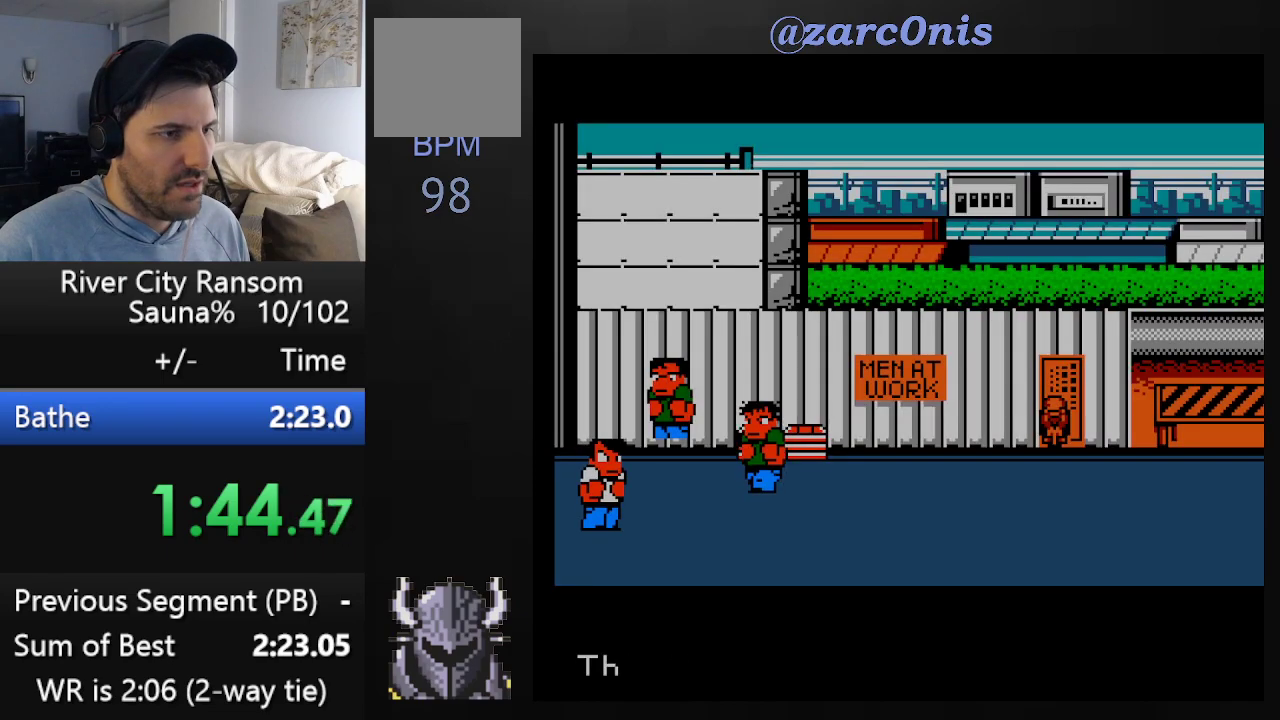
{"buttons": [], "events": [[33, "DPAD_RIGHT", "down"], [67, "DPAD_UP", "down"], [83, "DPAD_UP", "up"], [133, "DPAD_DOWN", "down"], [133, "DPAD_RIGHT", "up"], [400, "DPAD_DOWN", "up"]]}
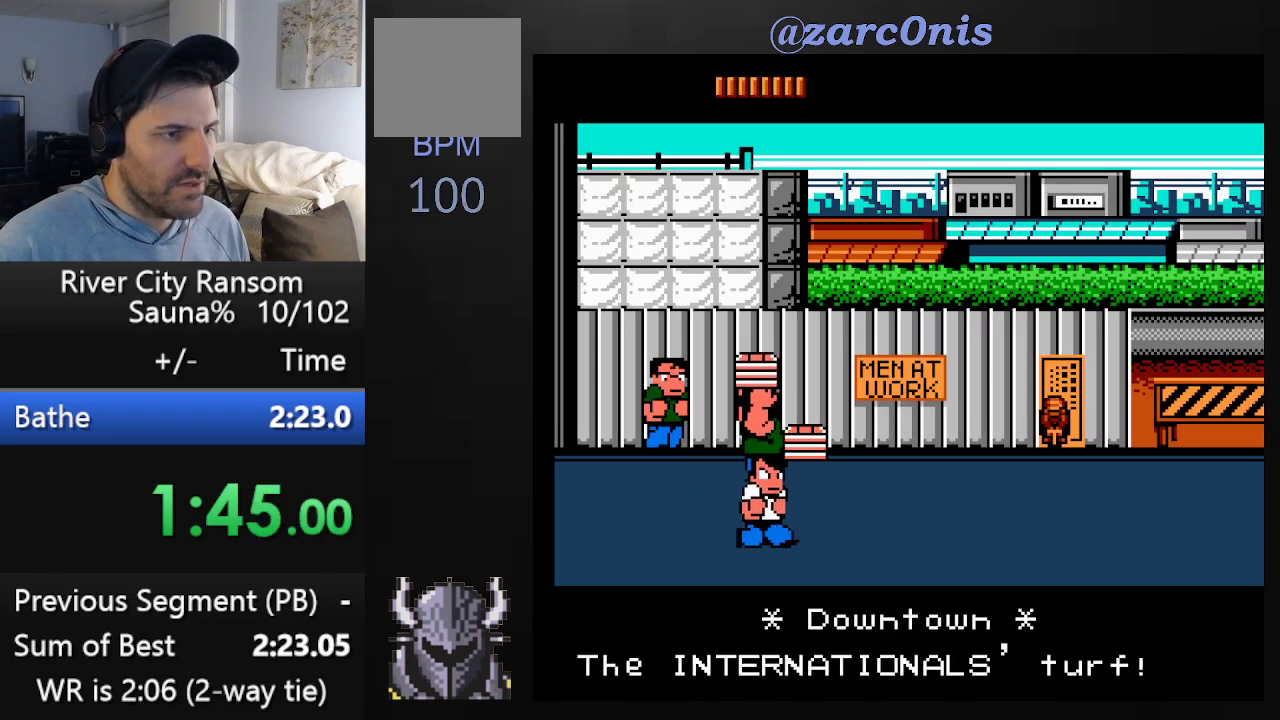
{"buttons": ["DPAD_DOWN"], "events": [[150, "DPAD_UP", "down"], [417, "DPAD_UP", "up"], [500, "DPAD_DOWN", "down"]]}
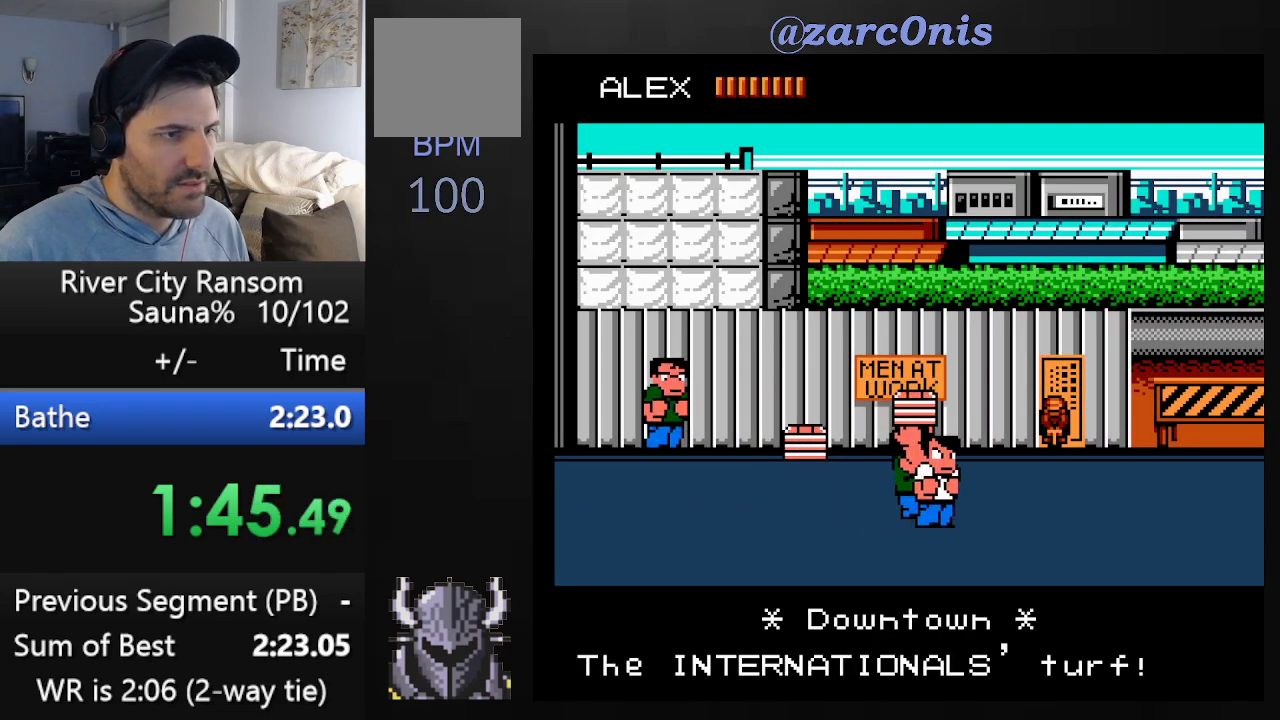
{"buttons": [], "events": [[133, "DPAD_RIGHT", "down"], [250, "DPAD_DOWN", "up"], [267, "DPAD_RIGHT", "up"], [333, "DPAD_DOWN", "down"], [467, "DPAD_DOWN", "up"]]}
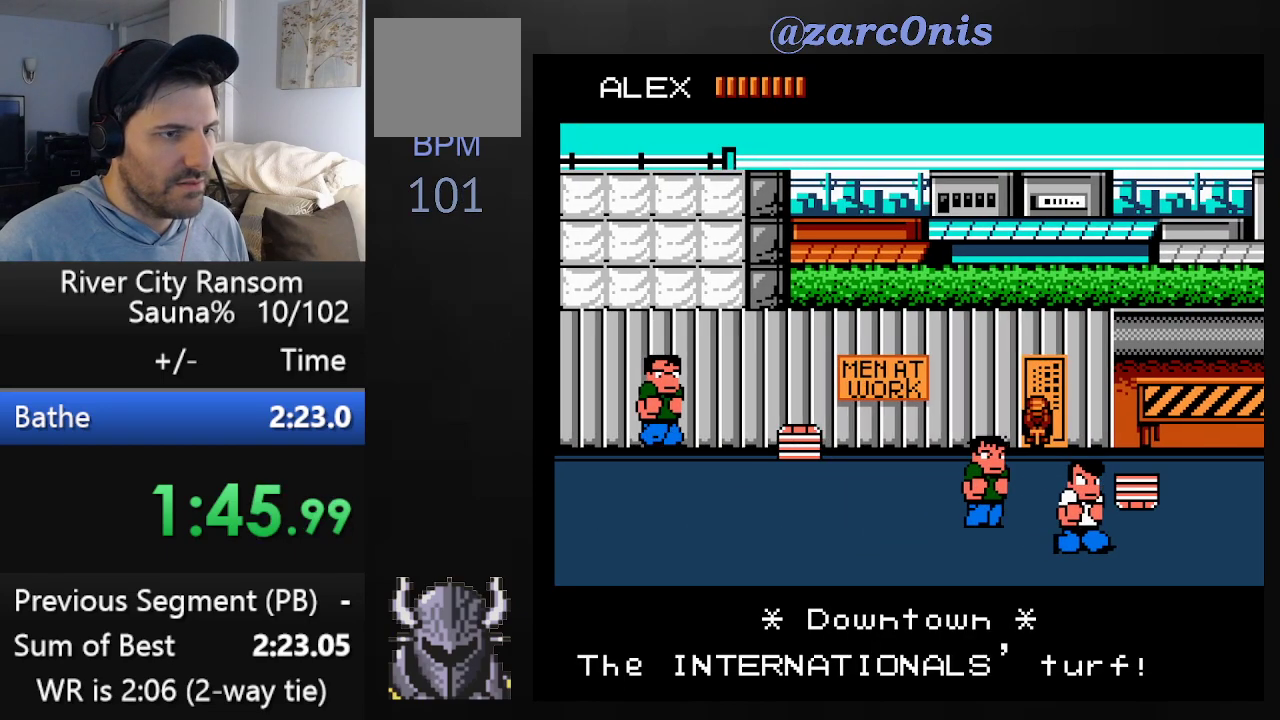
{"buttons": [], "events": []}
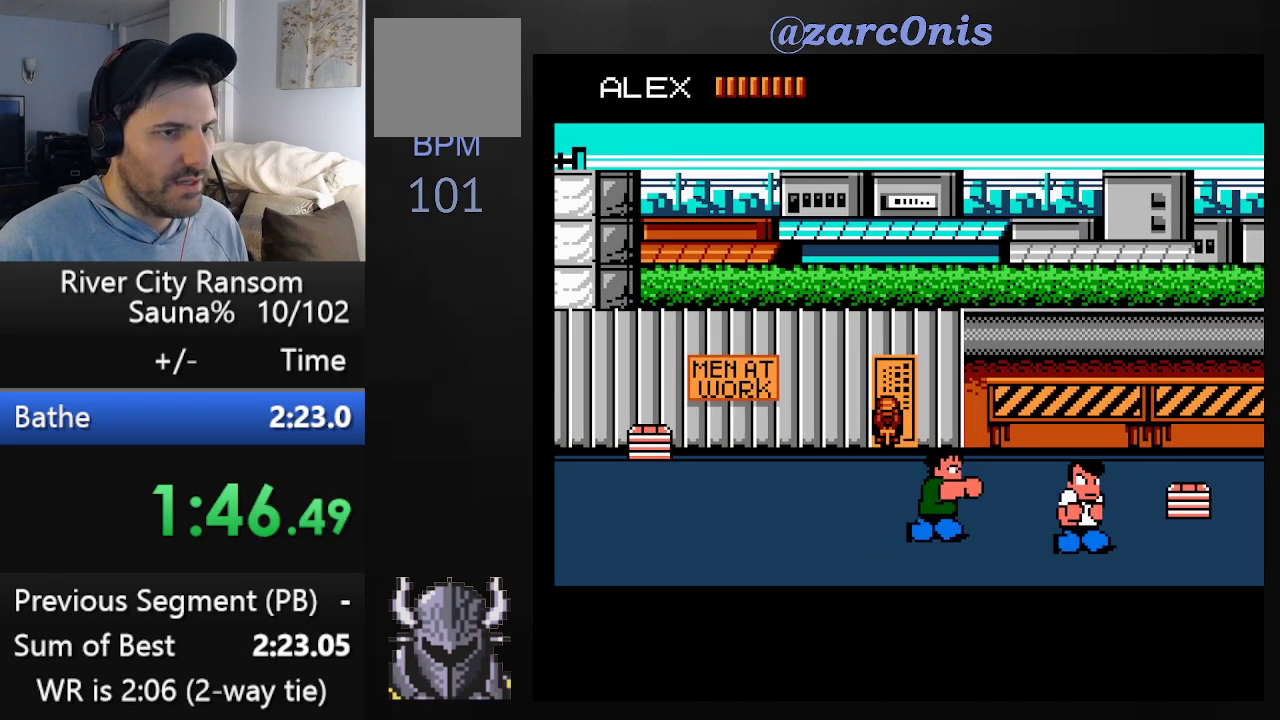
{"buttons": [], "events": []}
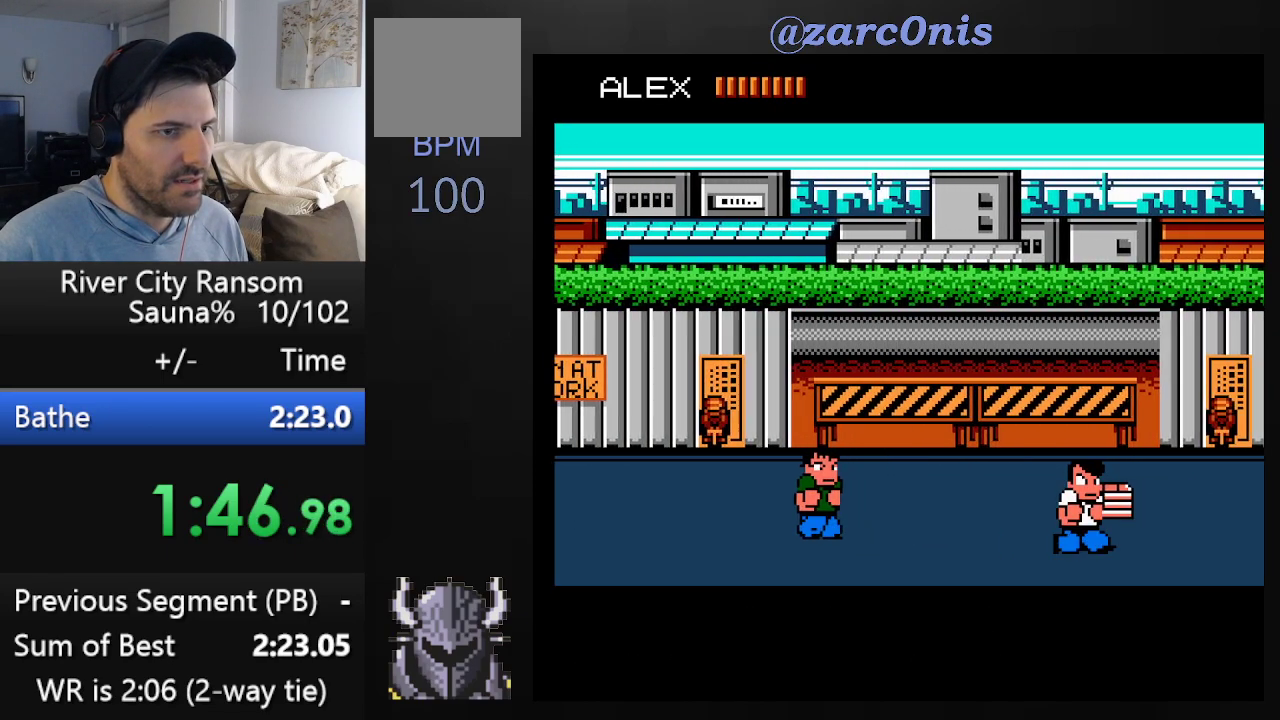
{"buttons": ["DPAD_UP"], "events": [[217, "DPAD_UP", "down"]]}
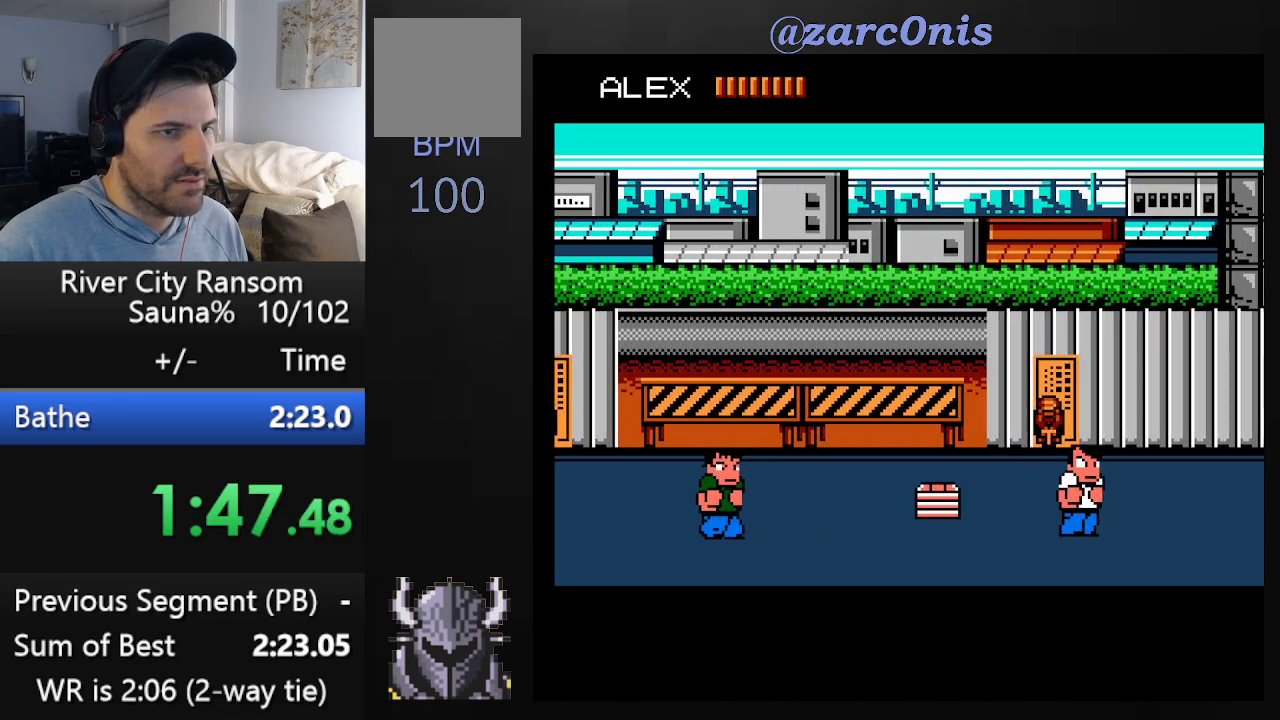
{"buttons": ["DPAD_UP"], "events": []}
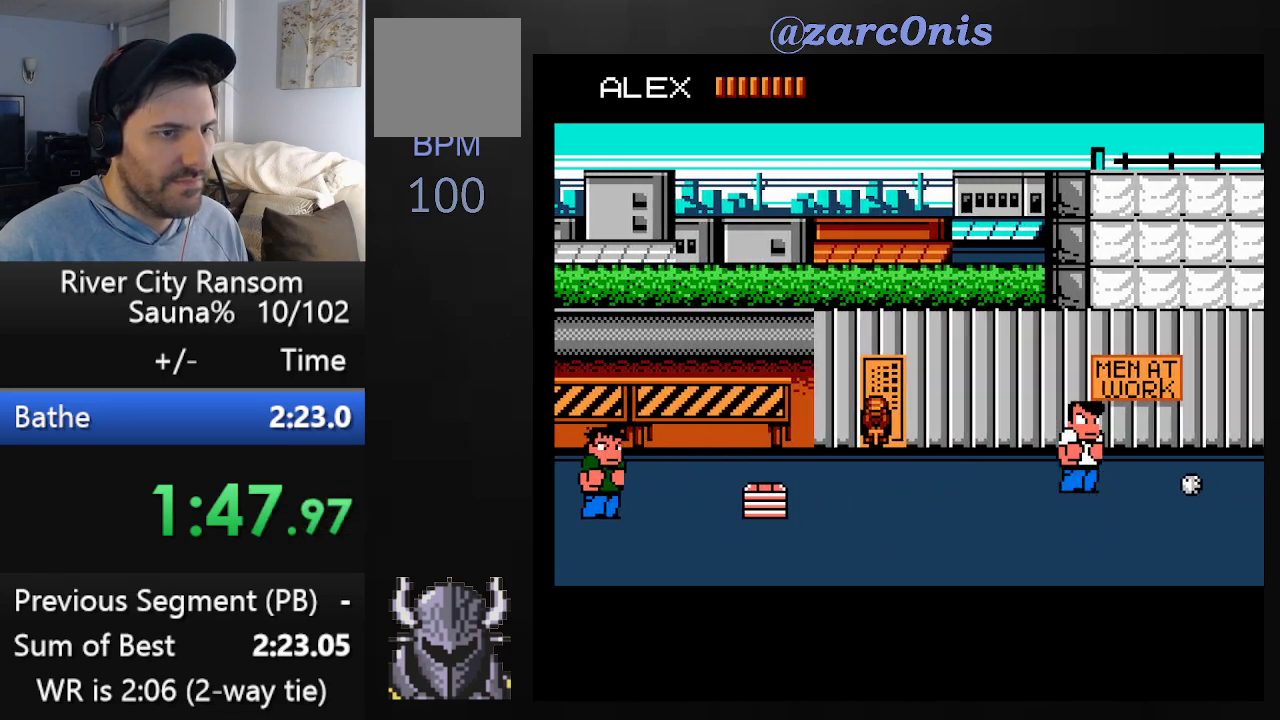
{"buttons": [], "events": [[433, "DPAD_UP", "up"]]}
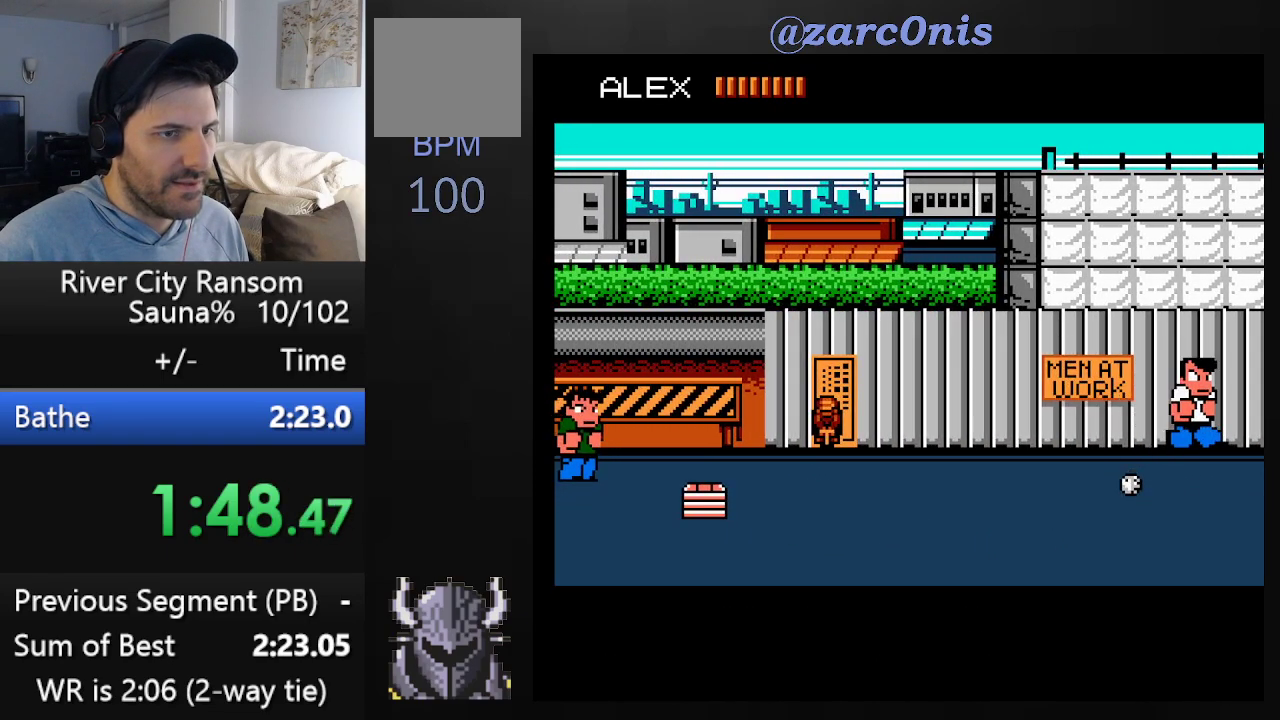
{"buttons": ["DPAD_RIGHT"], "events": [[100, "DPAD_DOWN", "down"], [250, "DPAD_DOWN", "up"], [283, "DPAD_RIGHT", "down"], [333, "DPAD_RIGHT", "up"], [383, "DPAD_RIGHT", "down"], [433, "DPAD_RIGHT", "up"], [500, "DPAD_RIGHT", "down"]]}
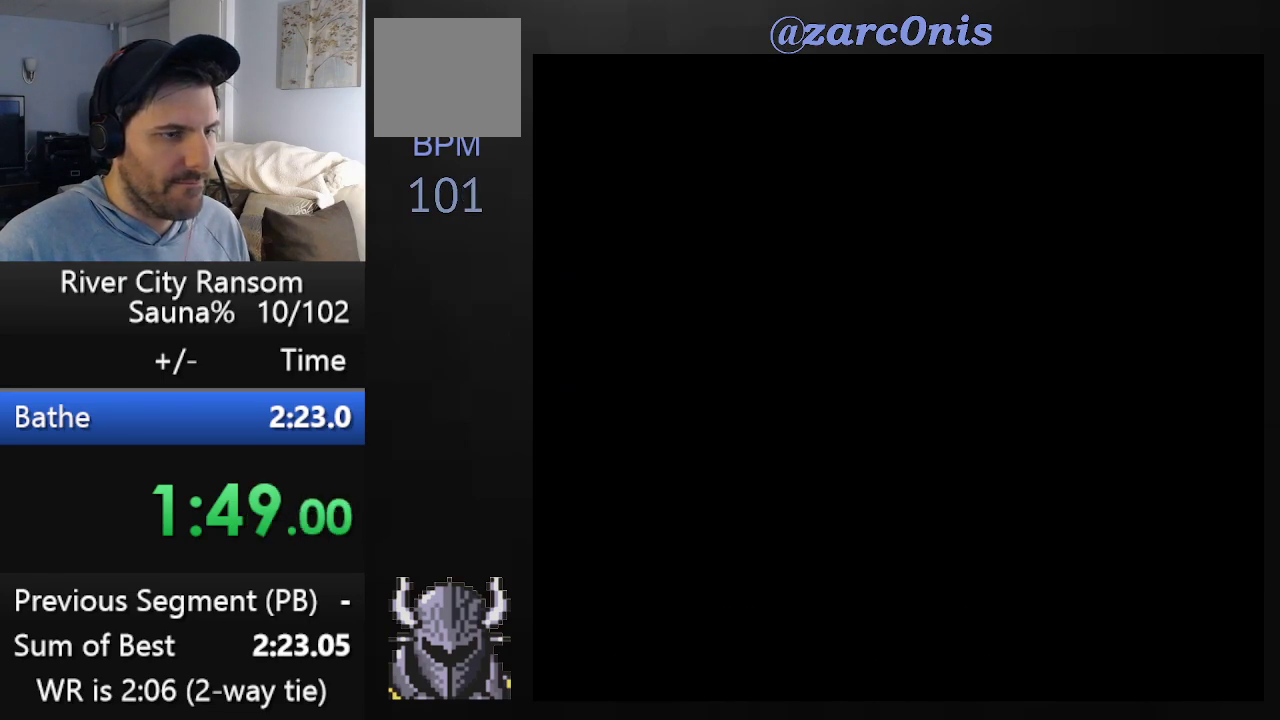
{"buttons": ["DPAD_DOWN", "DPAD_RIGHT"], "events": [[33, "DPAD_RIGHT", "up"], [100, "DPAD_RIGHT", "down"], [150, "DPAD_RIGHT", "up"], [217, "DPAD_RIGHT", "down"], [250, "DPAD_RIGHT", "up"], [300, "DPAD_RIGHT", "down"], [333, "DPAD_DOWN", "down"]]}
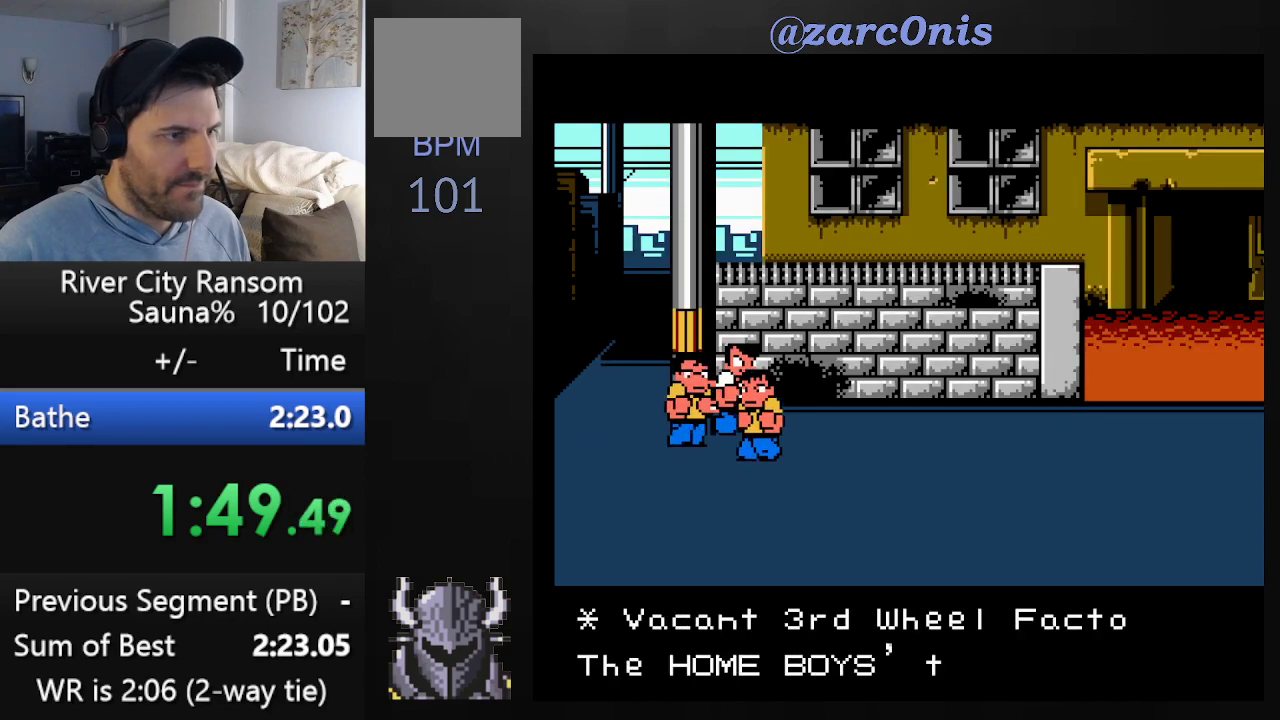
{"buttons": [], "events": [[17, "DPAD_DOWN", "up"], [17, "DPAD_RIGHT", "up"], [100, "DPAD_UP", "down"], [383, "DPAD_UP", "up"]]}
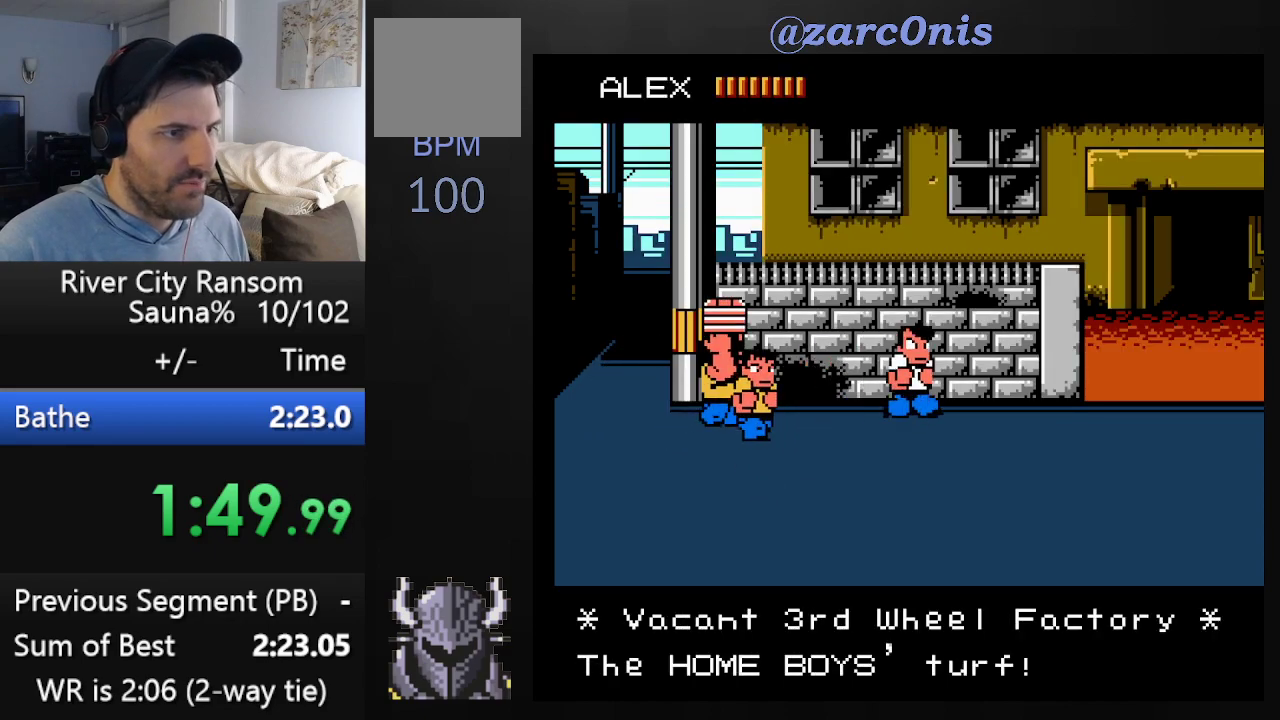
{"buttons": ["DPAD_UP"], "events": [[383, "DPAD_UP", "down"]]}
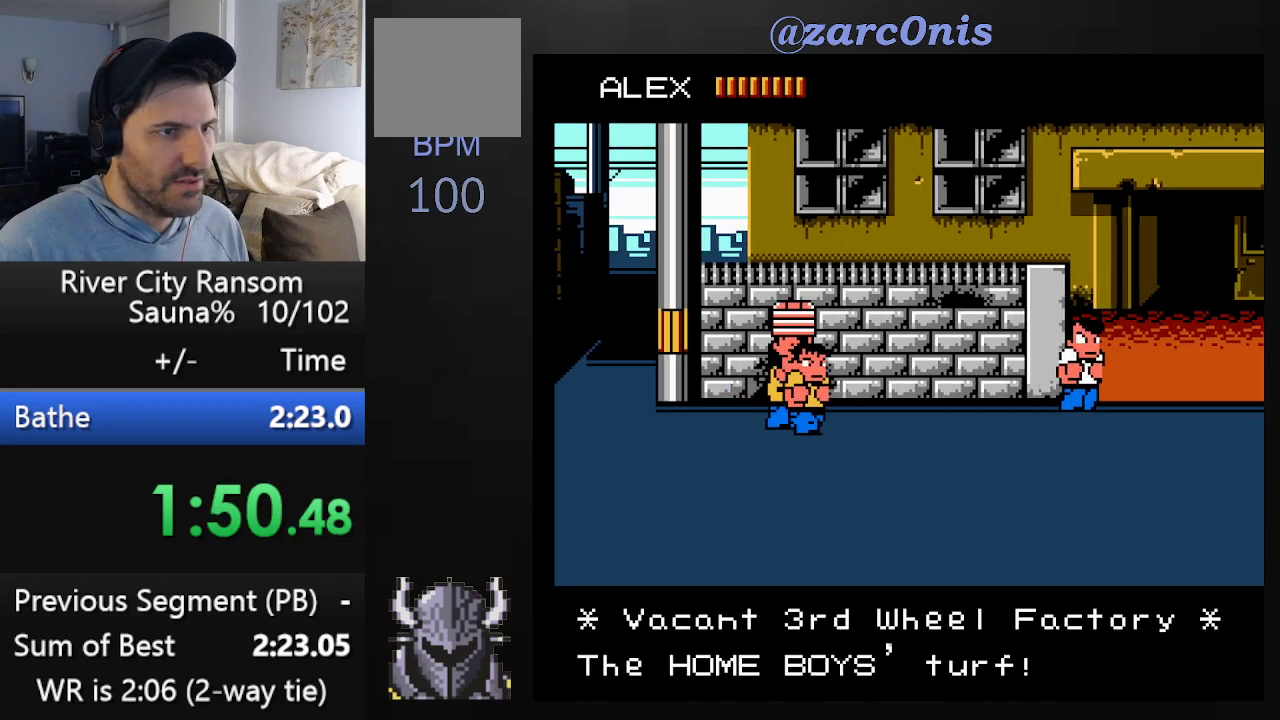
{"buttons": ["DPAD_UP", "DPAD_LEFT"], "events": [[317, "DPAD_LEFT", "down"], [367, "DPAD_UP", "up"], [467, "DPAD_UP", "down"]]}
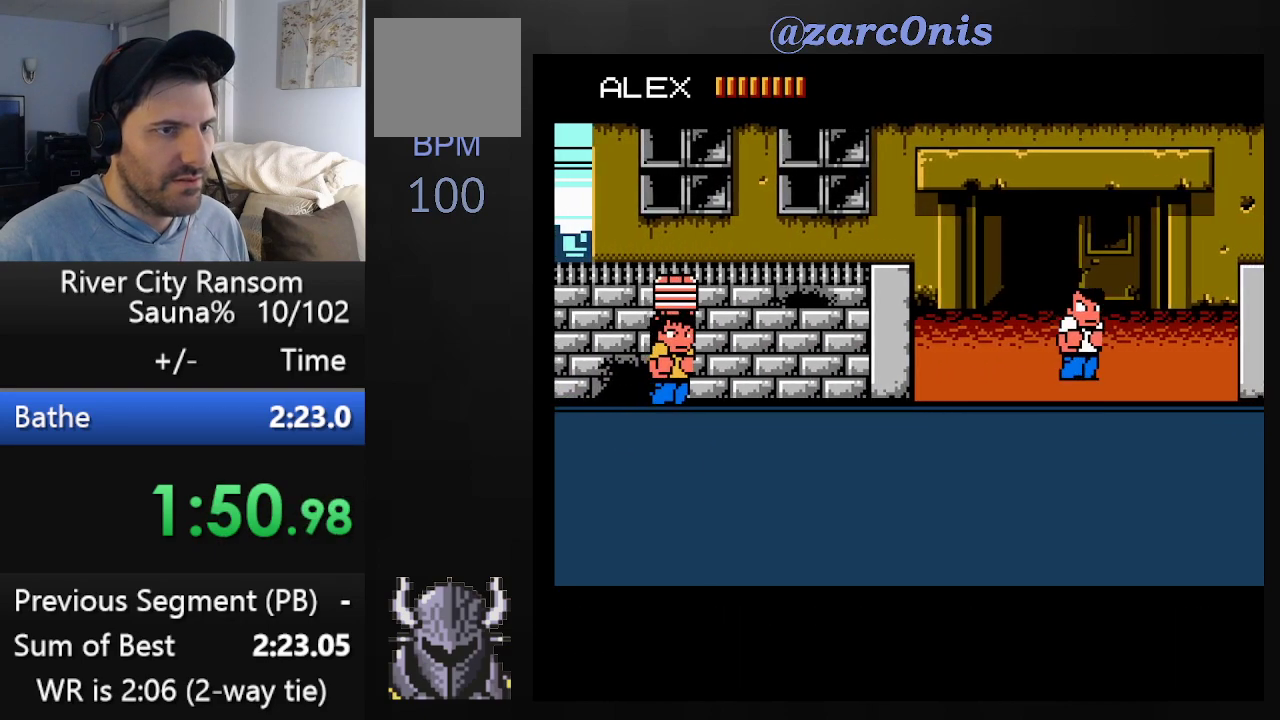
{"buttons": ["DPAD_UP", "DPAD_LEFT"], "events": [[67, "DPAD_LEFT", "up"], [167, "DPAD_LEFT", "down"]]}
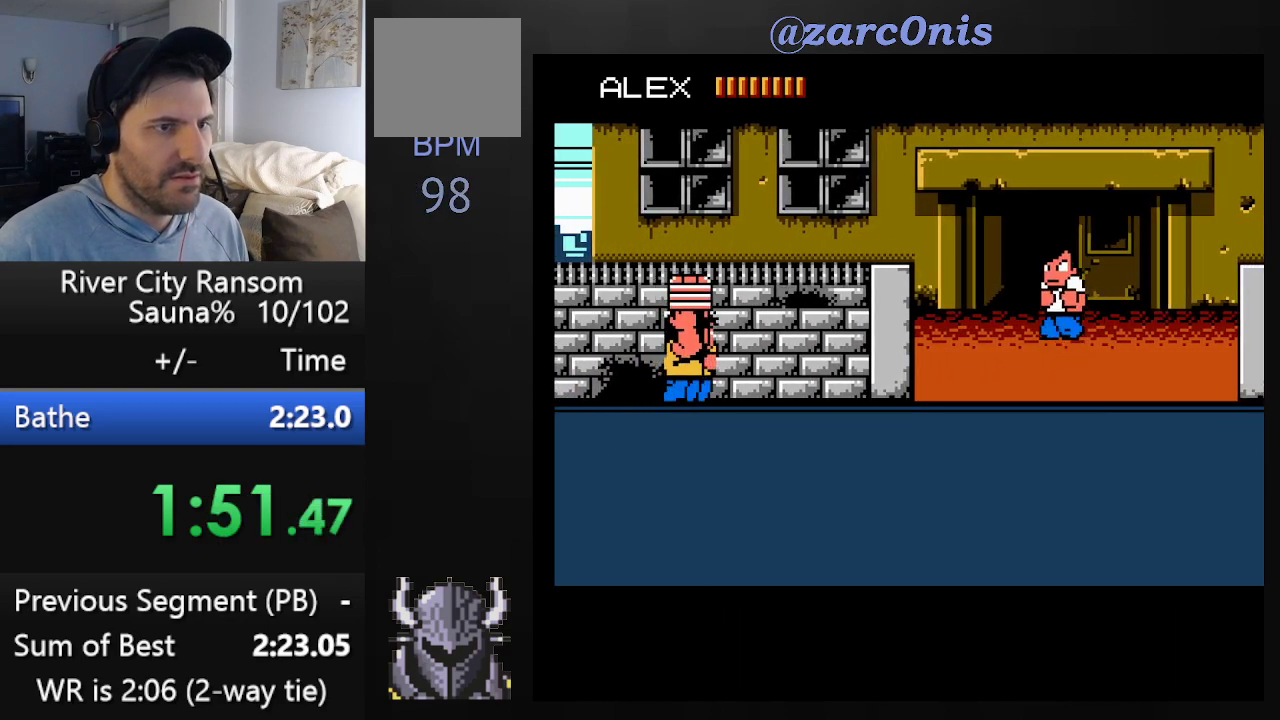
{"buttons": ["DPAD_UP"], "events": [[150, "DPAD_LEFT", "up"]]}
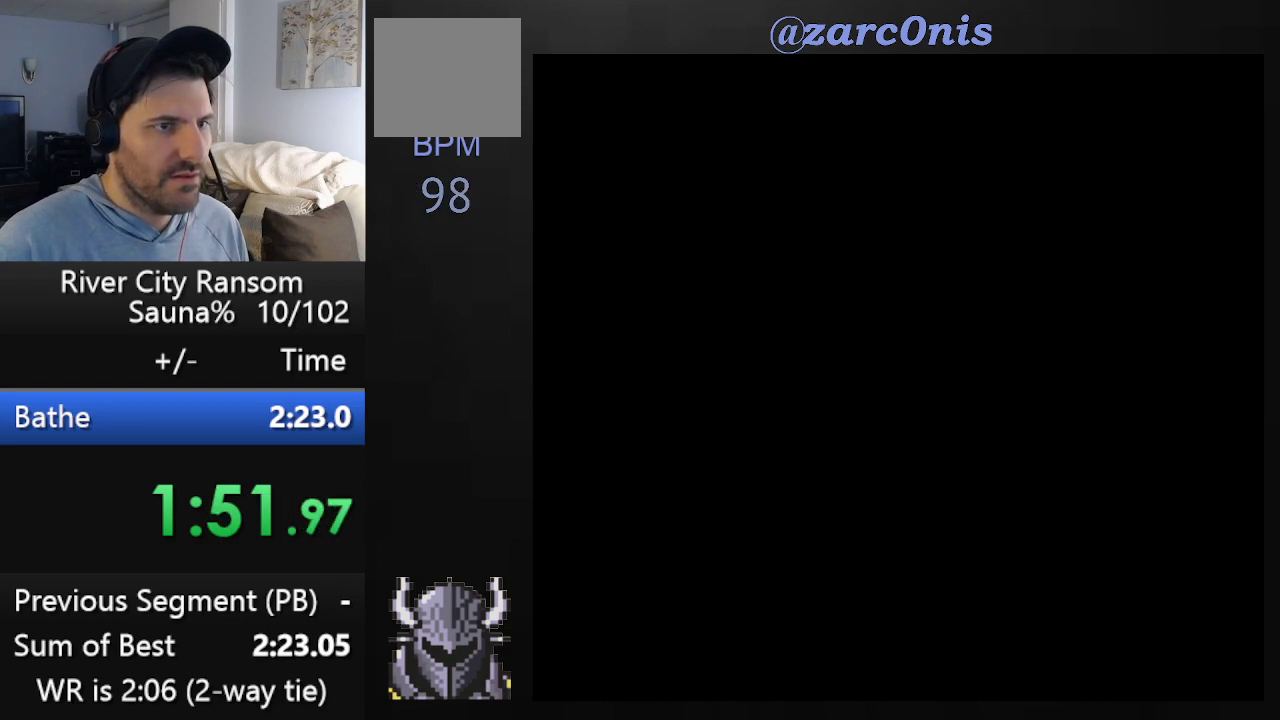
{"buttons": [], "events": [[167, "DPAD_UP", "up"], [333, "DPAD_RIGHT", "down"], [383, "DPAD_RIGHT", "up"], [450, "DPAD_RIGHT", "down"], [483, "DPAD_RIGHT", "up"]]}
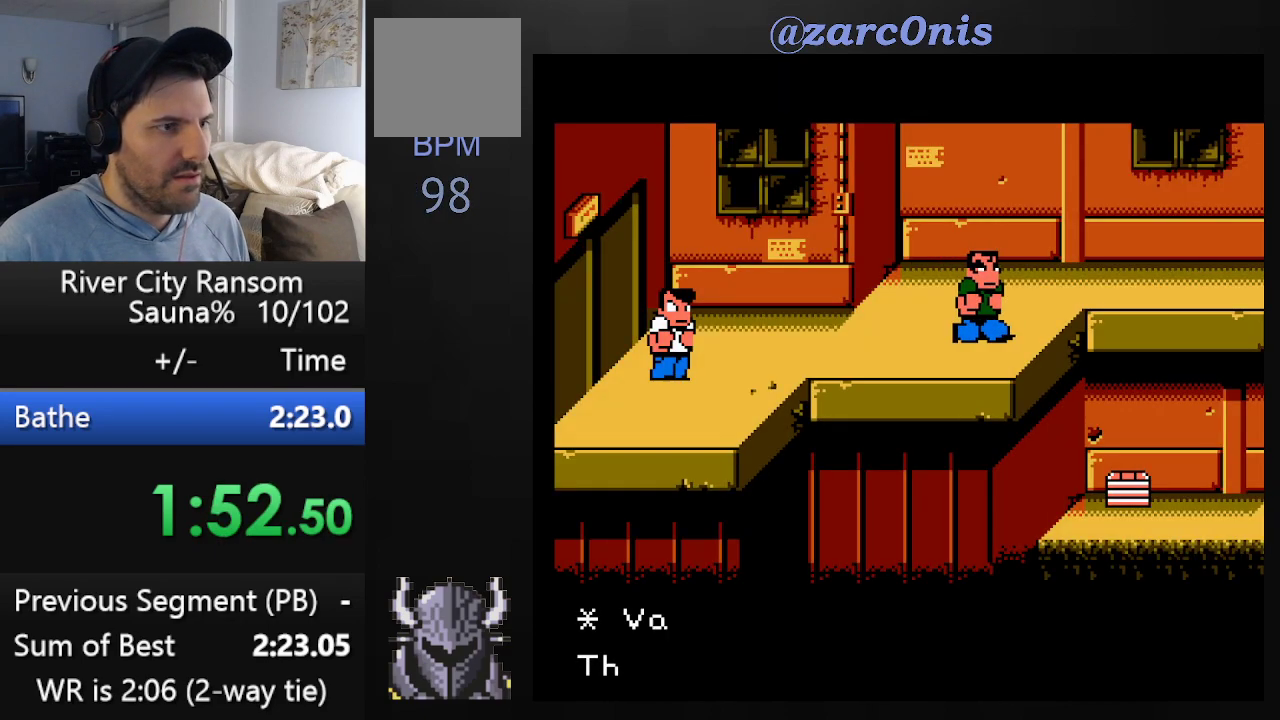
{"buttons": ["DPAD_UP"], "events": [[33, "DPAD_RIGHT", "down"], [50, "DPAD_UP", "down"], [83, "DPAD_RIGHT", "up"], [167, "DPAD_RIGHT", "down"], [200, "DPAD_RIGHT", "up"]]}